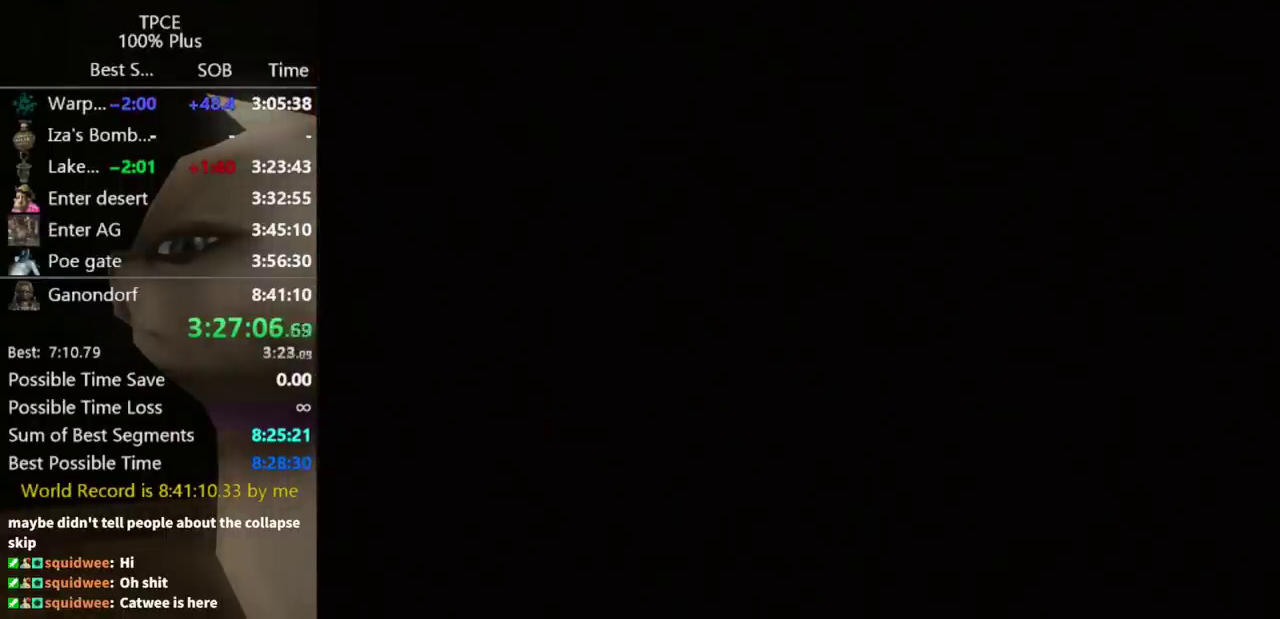
Gameplay with a controller (Nintendo layout); each line is a JSON object with the inputs held at the frame after it. "events" lists button and stick changes between this image and that frame as [ms after this image, input, new state], when the widget could be followed in between. Not read: L3 R3.
{"buttons": [], "left_stick": "center", "right_stick": "center", "events": []}
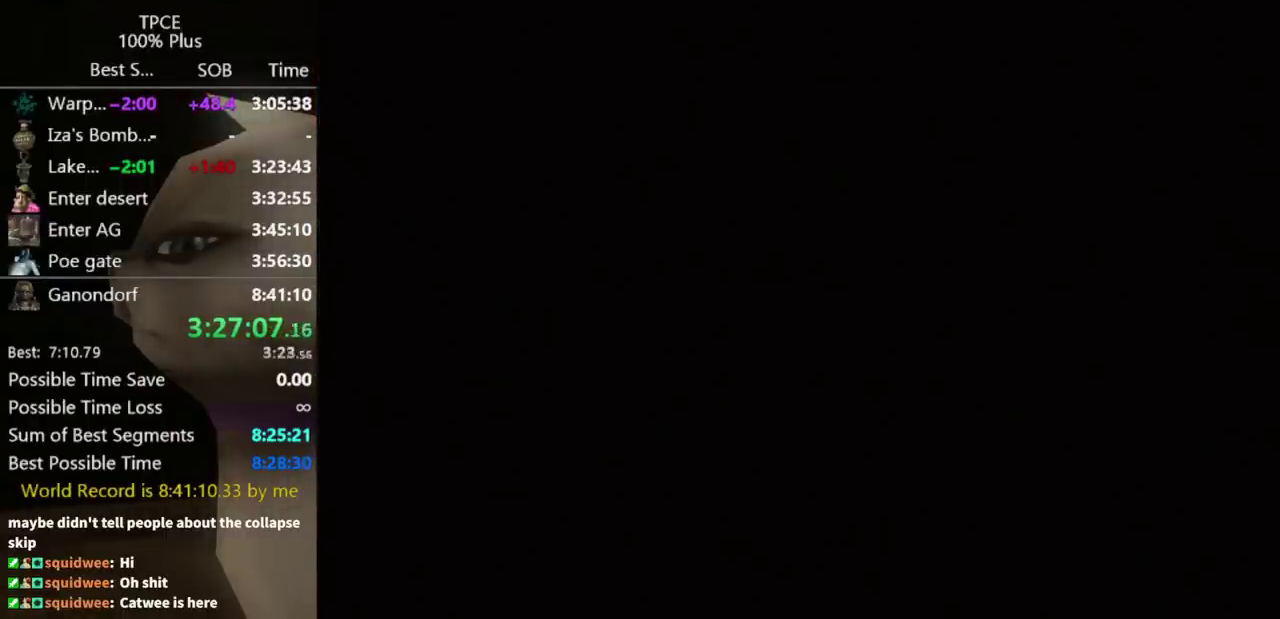
{"buttons": [], "left_stick": "down-left", "right_stick": "center", "events": [[67, "left_stick", "down-left"]]}
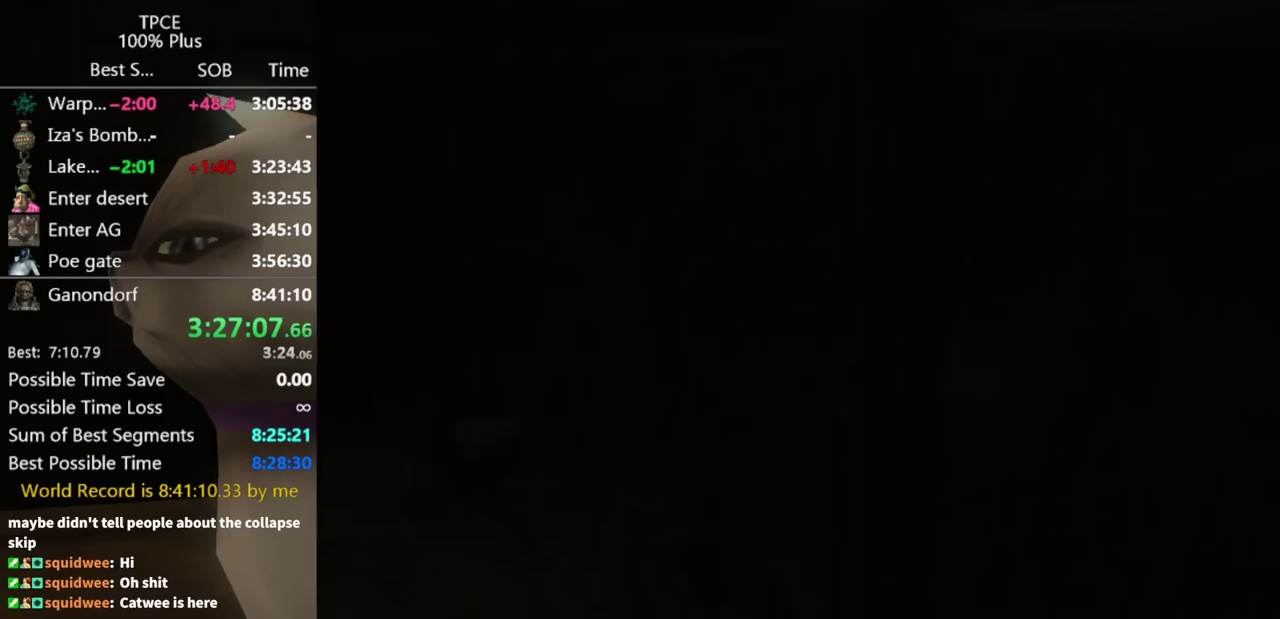
{"buttons": [], "left_stick": "down-left", "right_stick": "center", "events": []}
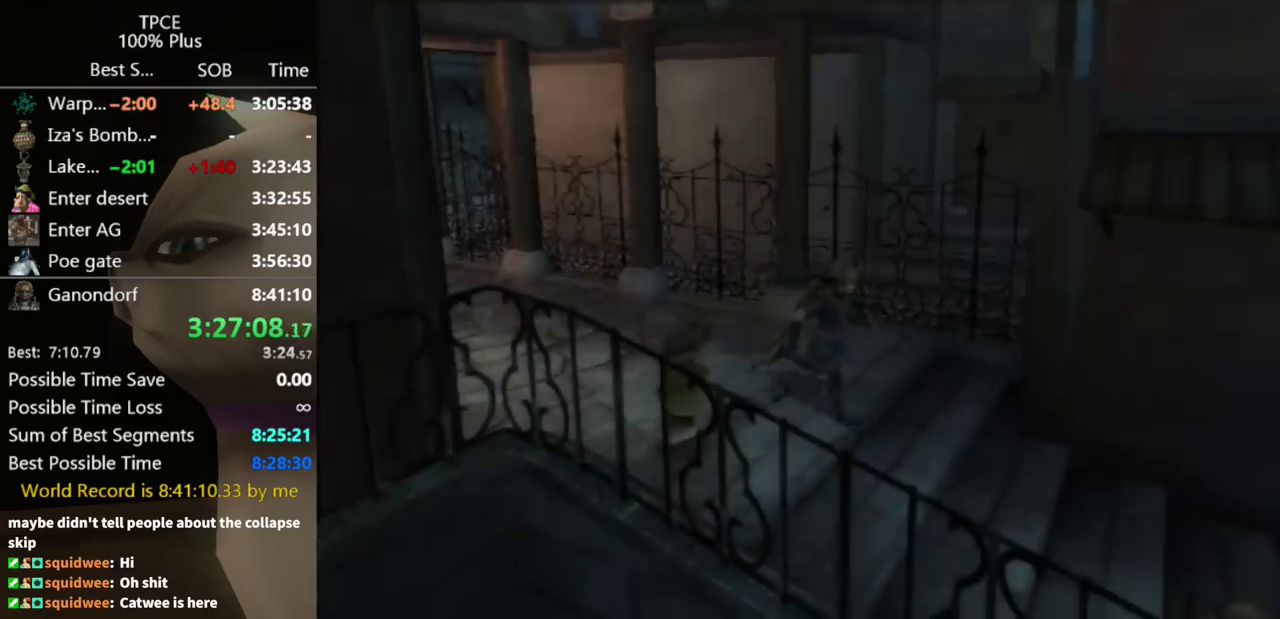
{"buttons": ["A"], "left_stick": "left", "right_stick": "center", "events": [[200, "left_stick", "left"], [300, "A", "down"], [400, "A", "up"], [467, "A", "down"]]}
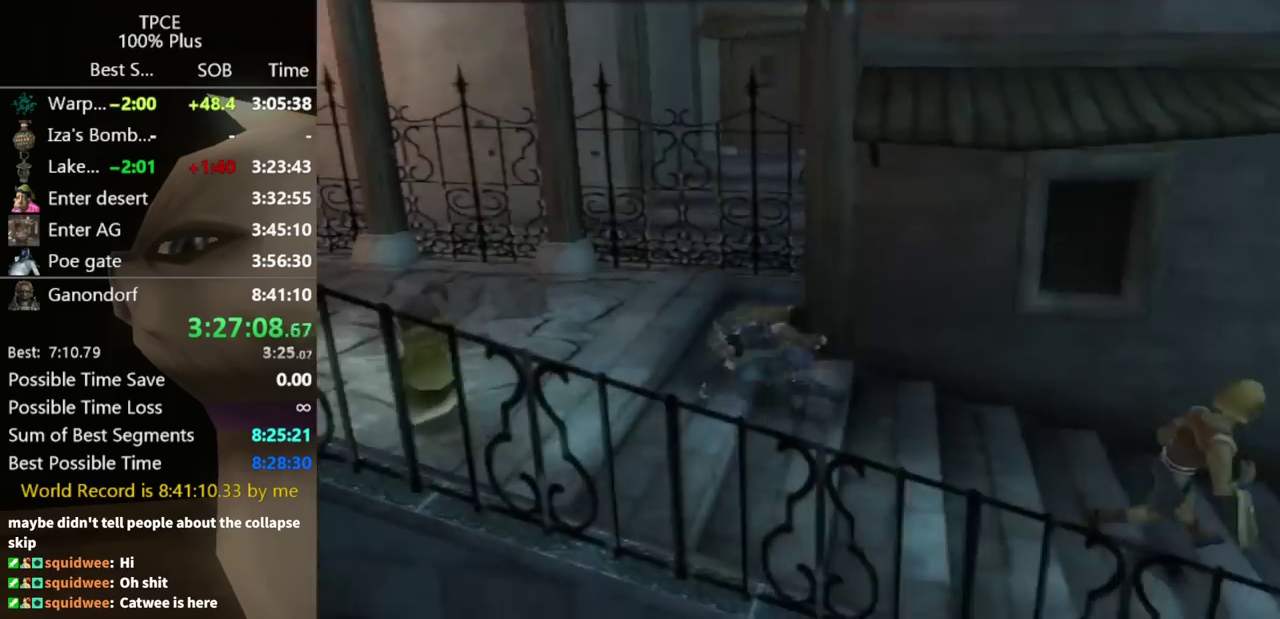
{"buttons": [], "left_stick": "up-left", "right_stick": "center", "events": [[33, "A", "up"], [300, "A", "down"], [367, "A", "up"], [433, "left_stick", "up-left"]]}
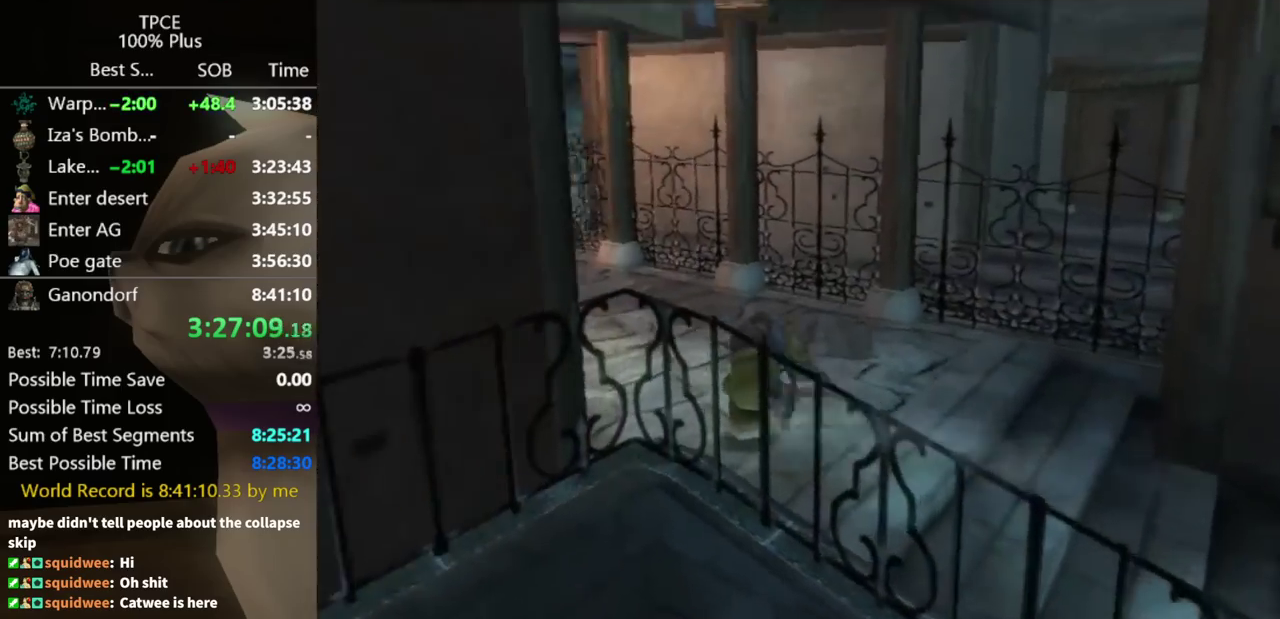
{"buttons": [], "left_stick": "up-left", "right_stick": "center", "events": [[267, "A", "down"], [333, "A", "up"]]}
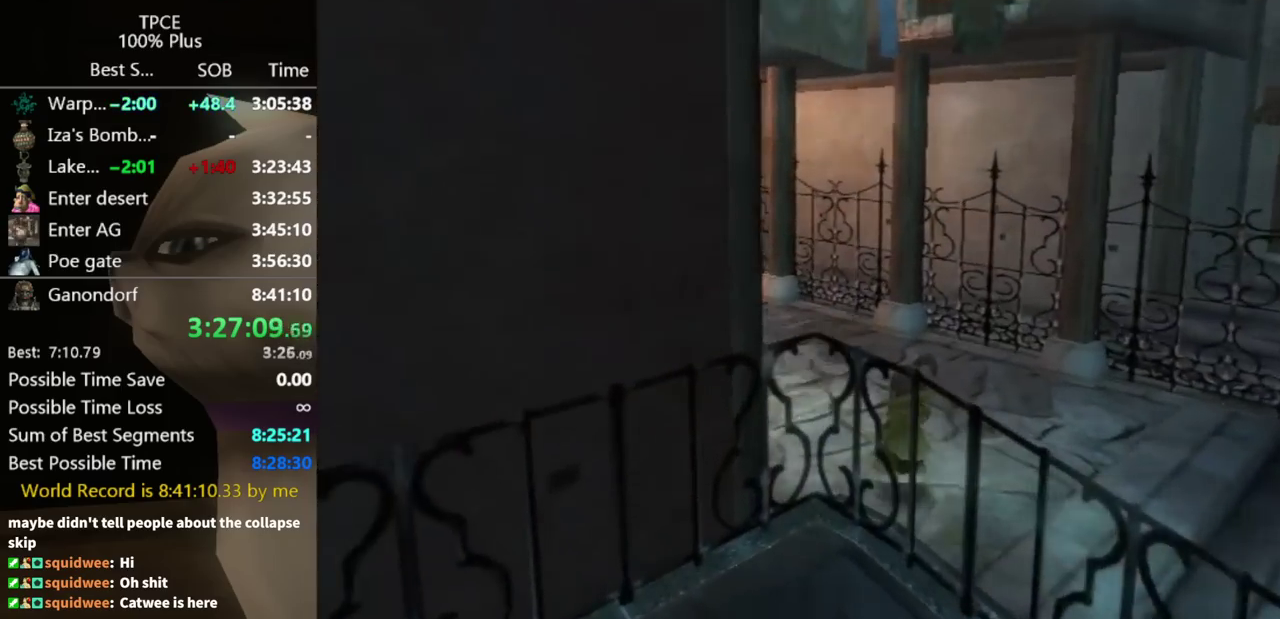
{"buttons": [], "left_stick": "center", "right_stick": "center", "events": [[133, "A", "down"], [200, "A", "up"], [400, "left_stick", "center"]]}
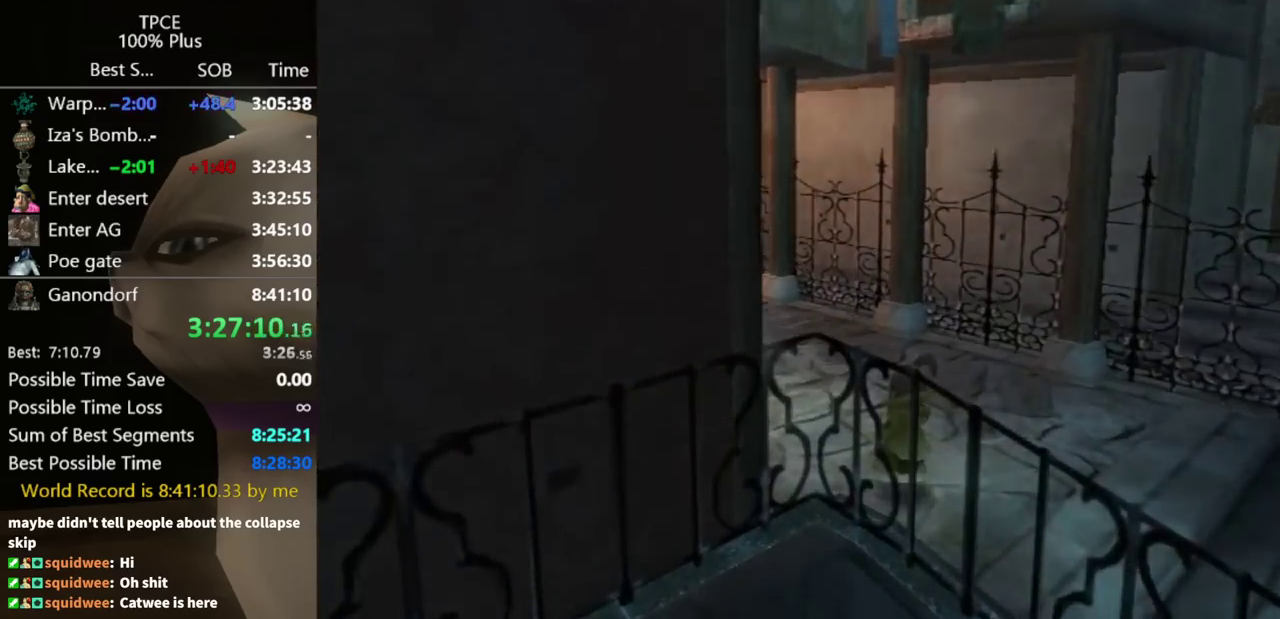
{"buttons": [], "left_stick": "center", "right_stick": "center", "events": []}
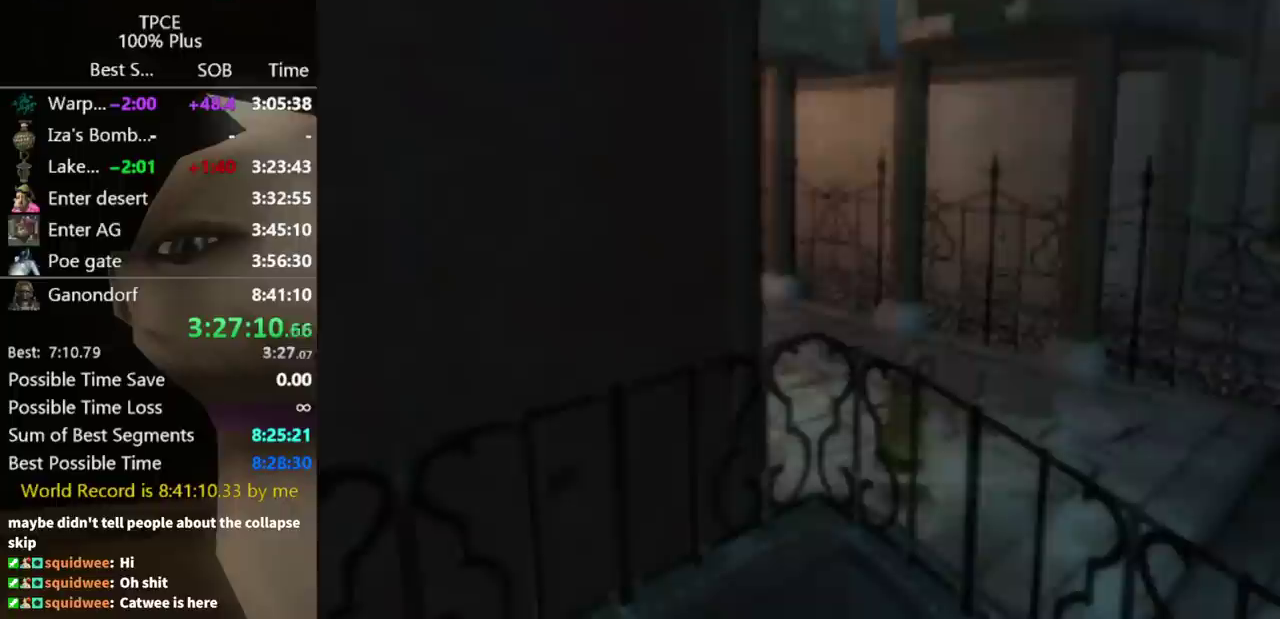
{"buttons": [], "left_stick": "center", "right_stick": "center", "events": []}
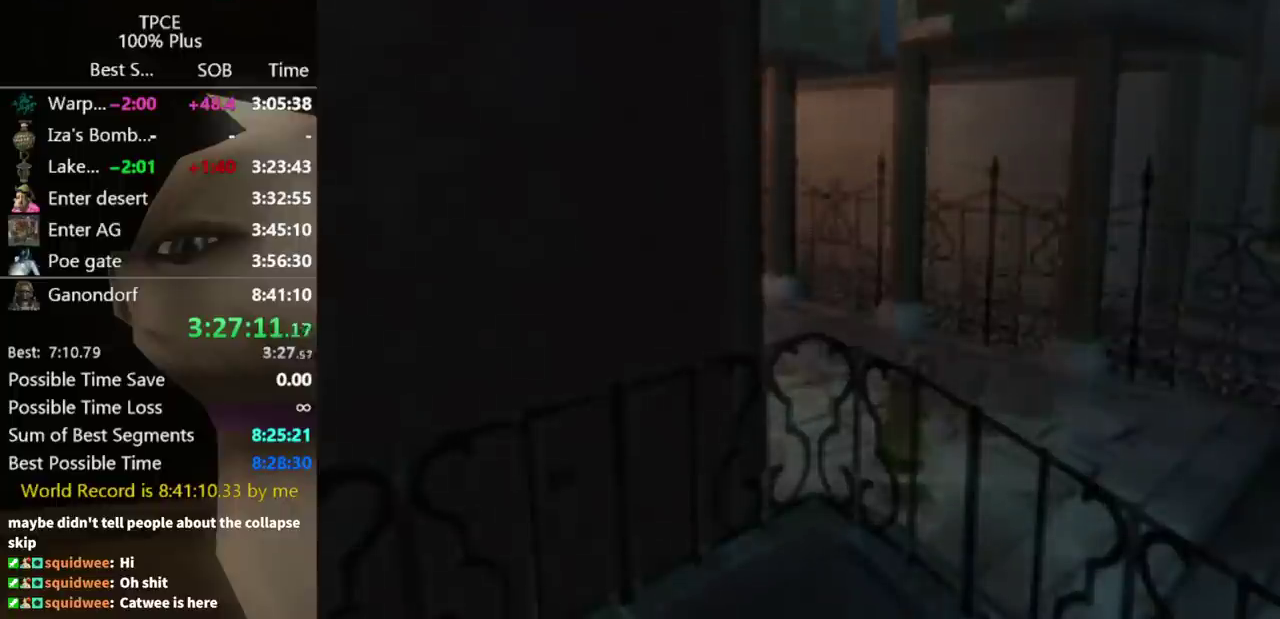
{"buttons": [], "left_stick": "center", "right_stick": "center", "events": []}
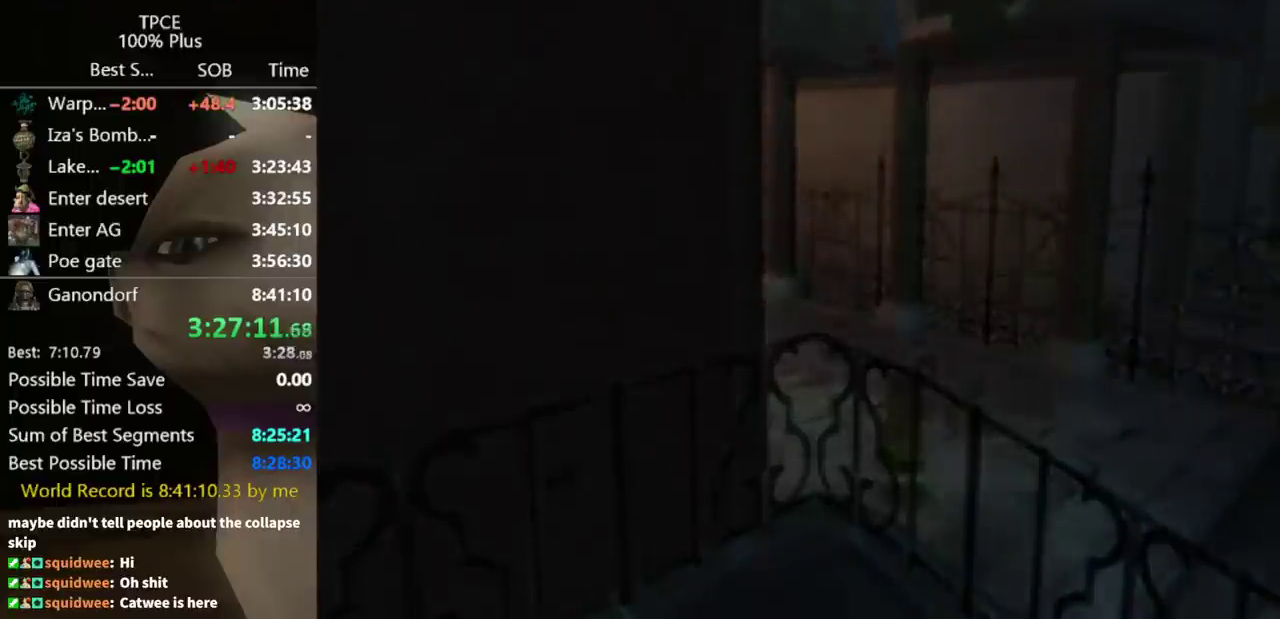
{"buttons": [], "left_stick": "center", "right_stick": "center", "events": []}
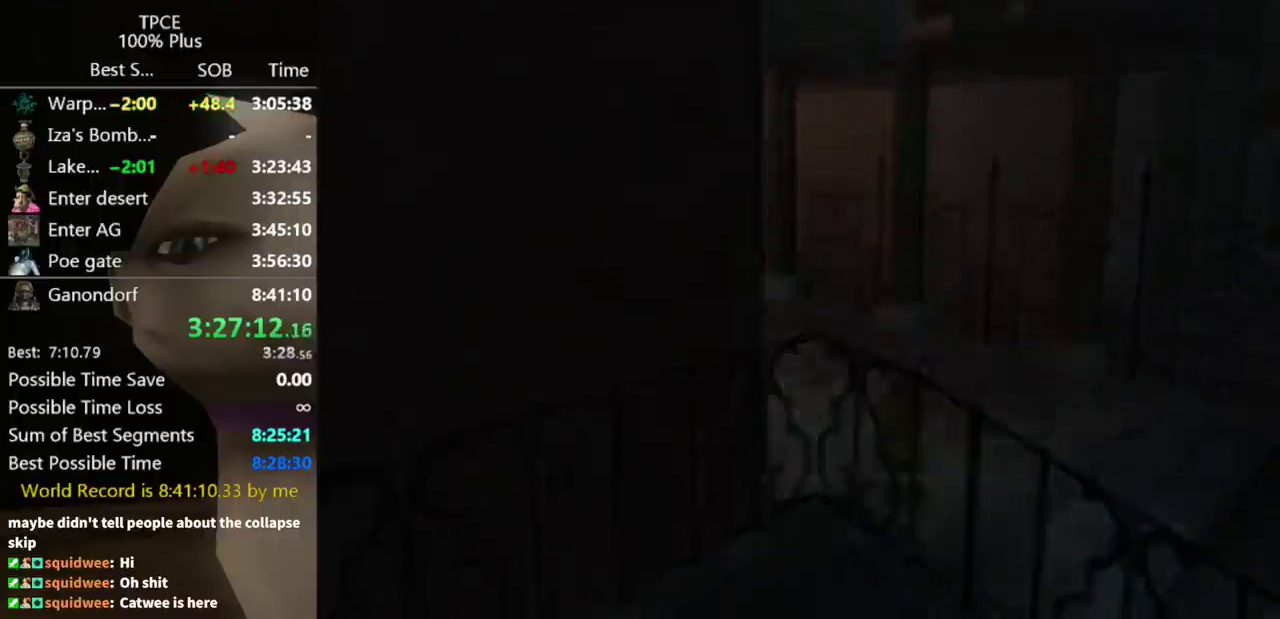
{"buttons": [], "left_stick": "down-left", "right_stick": "center", "events": [[167, "left_stick", "down-left"]]}
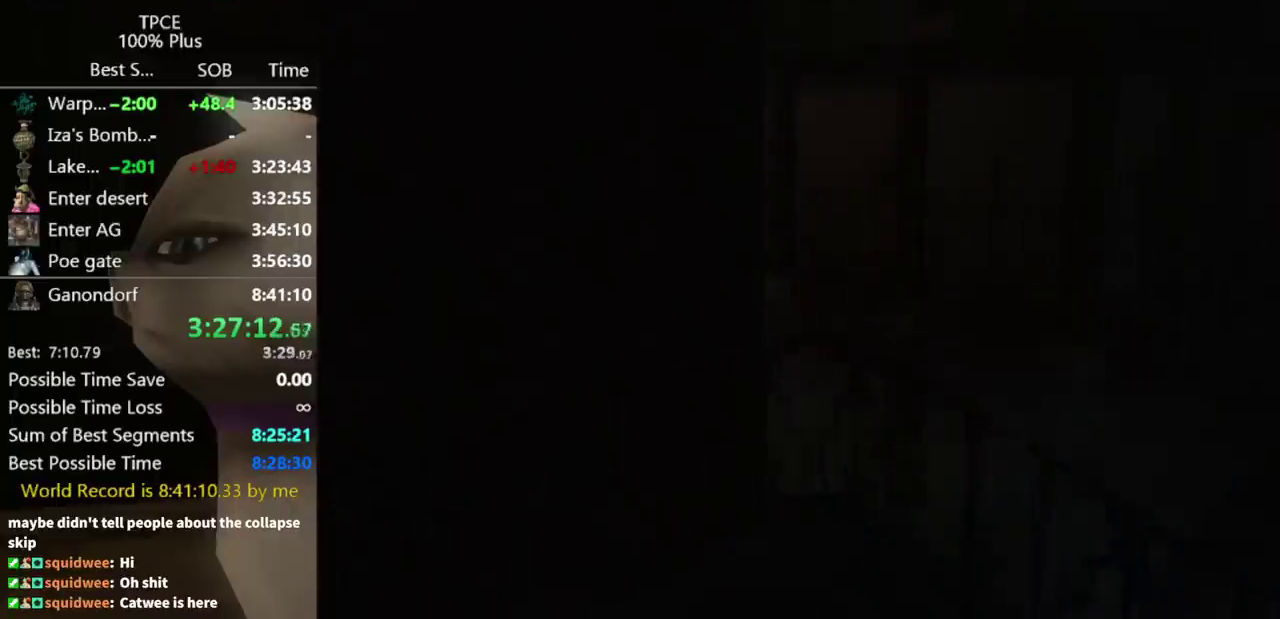
{"buttons": [], "left_stick": "center", "right_stick": "center", "events": [[433, "left_stick", "center"]]}
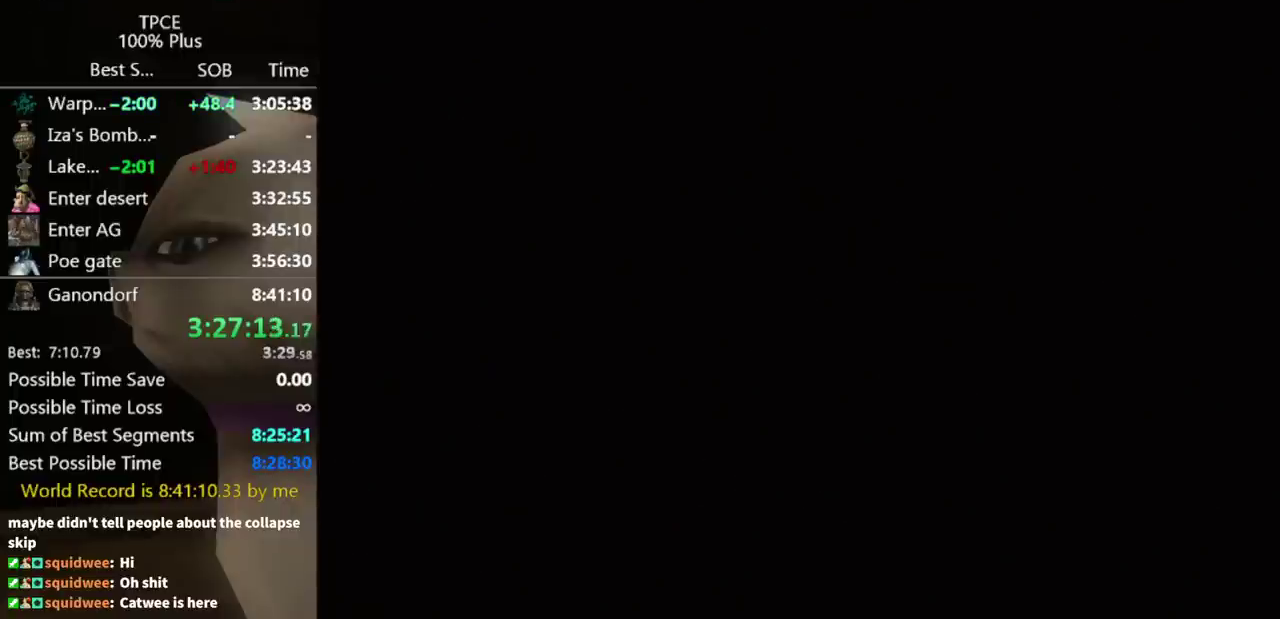
{"buttons": [], "left_stick": "down-left", "right_stick": "center", "events": [[267, "left_stick", "down-left"]]}
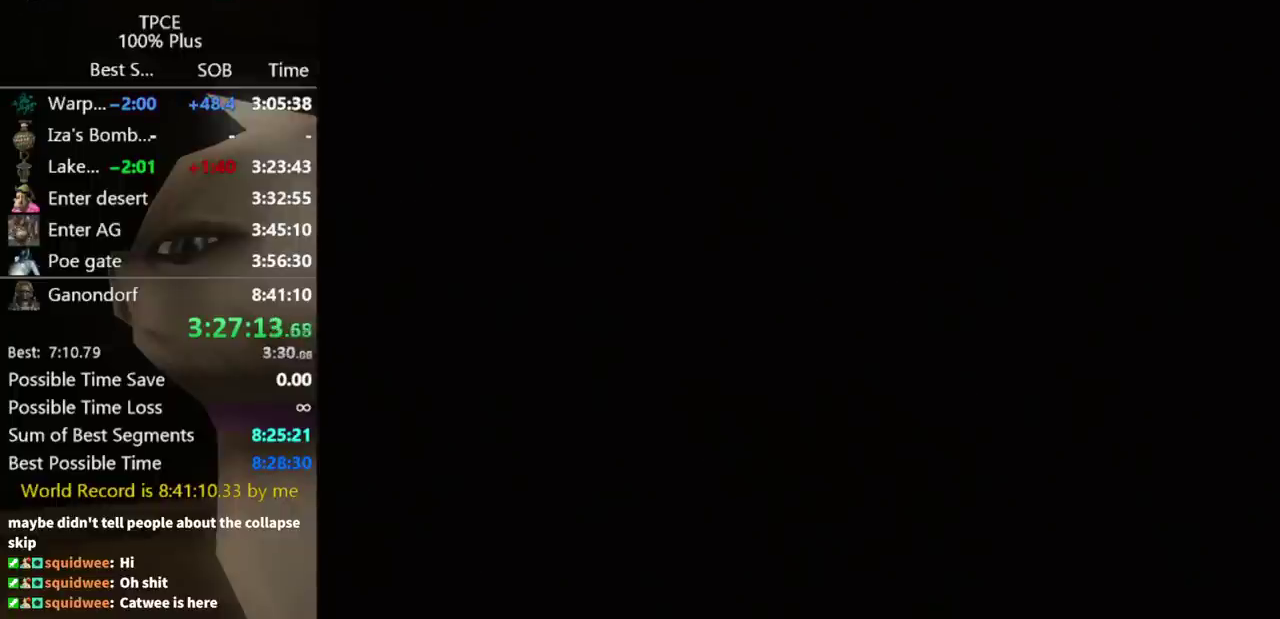
{"buttons": [], "left_stick": "down-left", "right_stick": "center", "events": []}
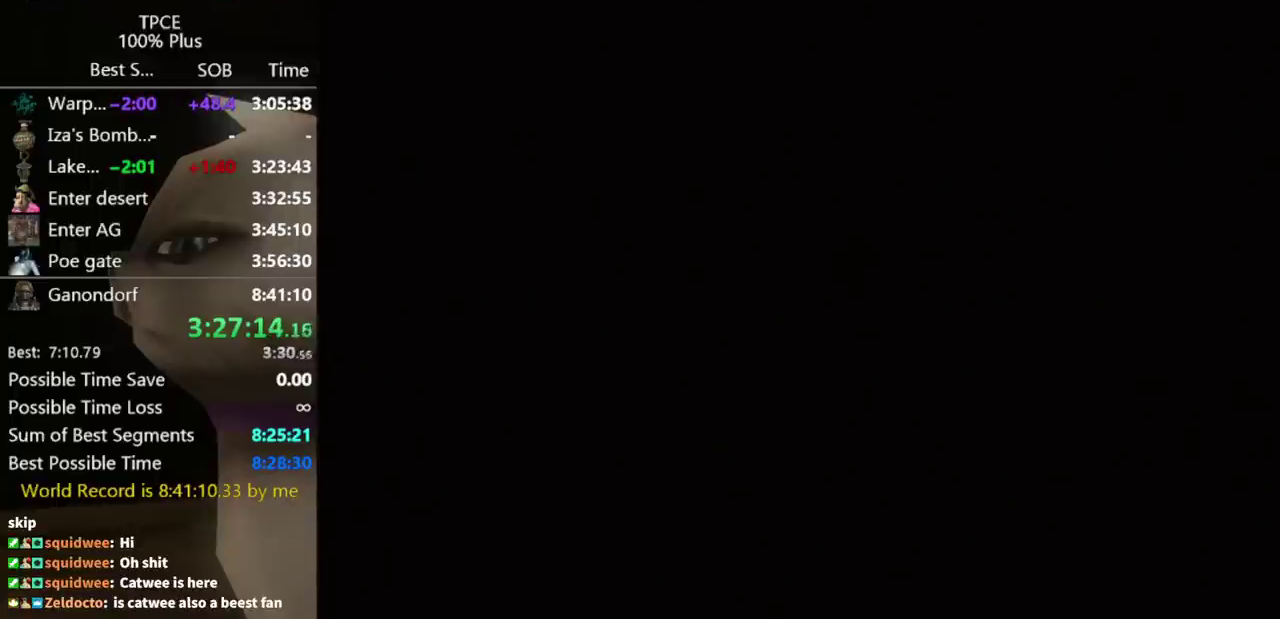
{"buttons": [], "left_stick": "down-left", "right_stick": "center", "events": []}
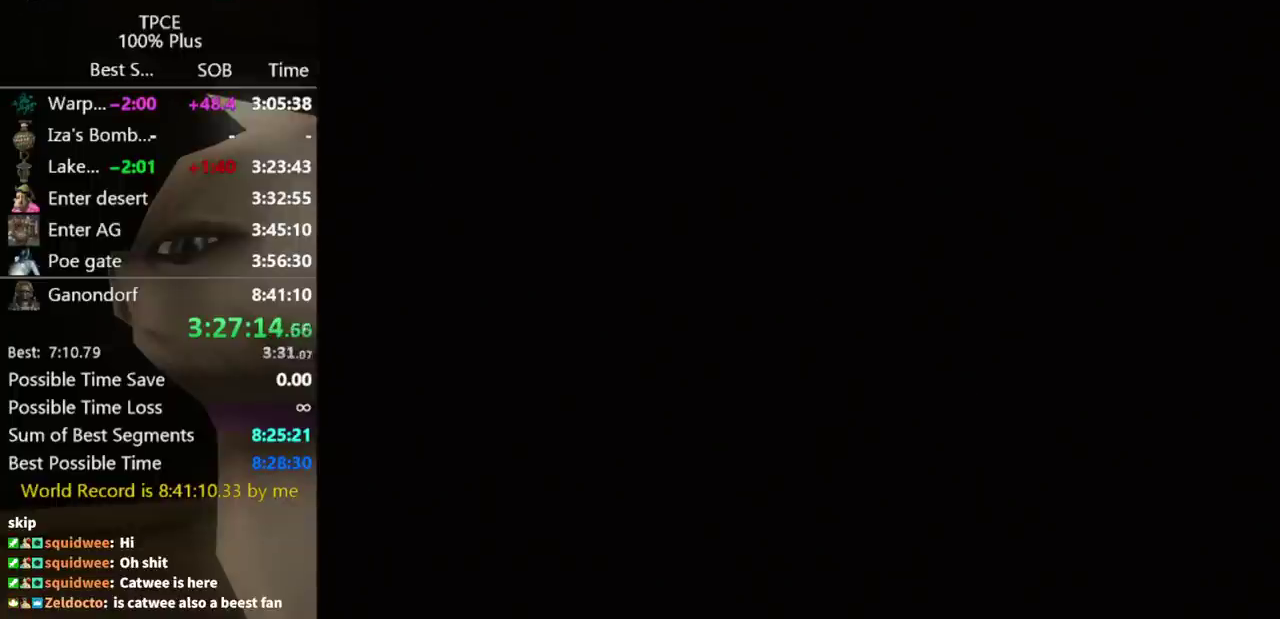
{"buttons": [], "left_stick": "down-left", "right_stick": "center", "events": [[433, "A", "down"], [500, "A", "up"]]}